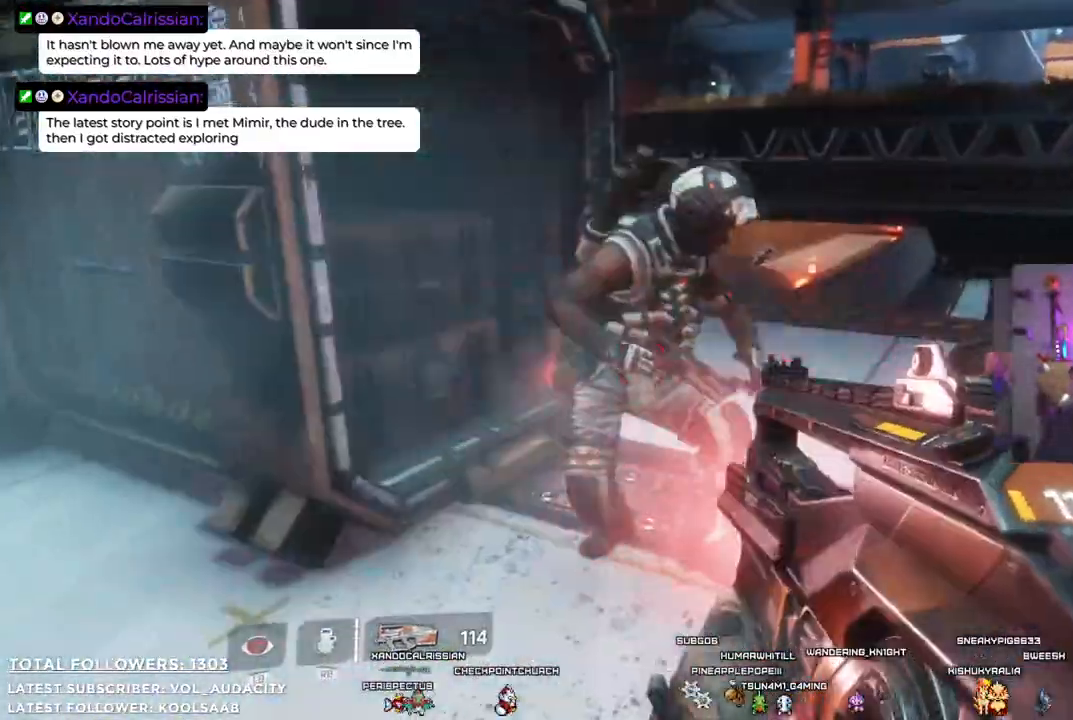
Gameplay with a controller (Xbox layout); each line is a JSON object with the inputs held at the frame after it. "events" lists button and stick changes between this image and that frame as [ms after this image, input, new state], when the widget could be followed in between. Not read: R3.
{"buttons": [], "left_stick": "center", "right_stick": "center", "events": [[84, "left_stick", "center"], [234, "R2", "down"], [384, "R2", "up"]]}
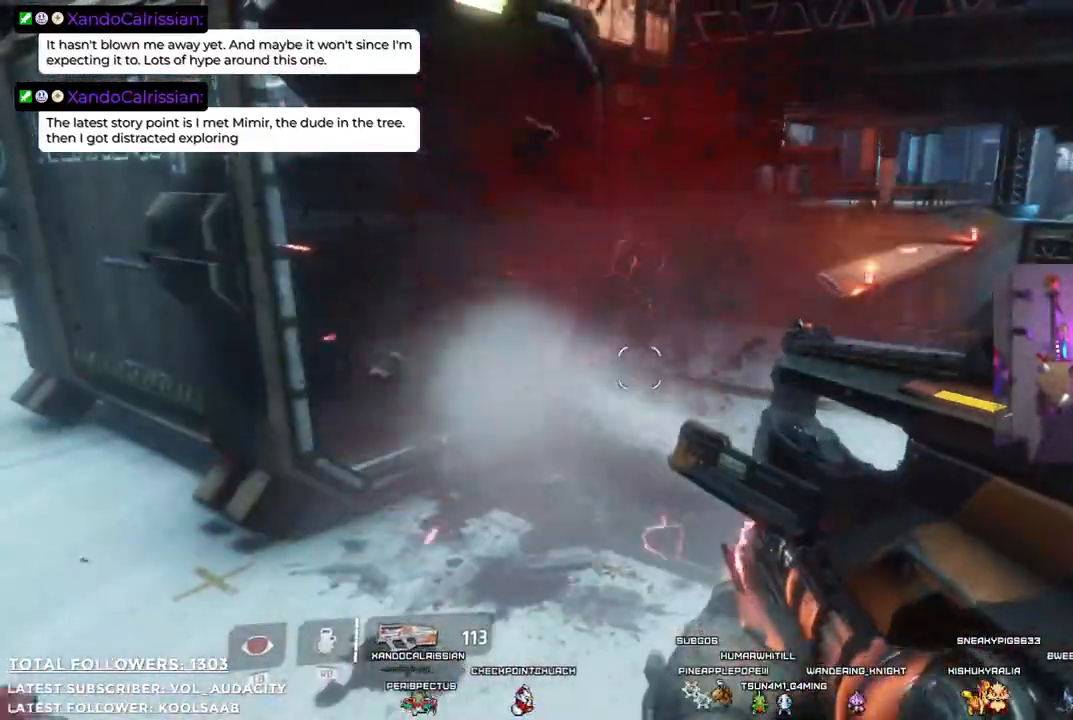
{"buttons": [], "left_stick": "up-left", "right_stick": "right", "events": [[134, "left_stick", "up-left"], [184, "right_stick", "right"]]}
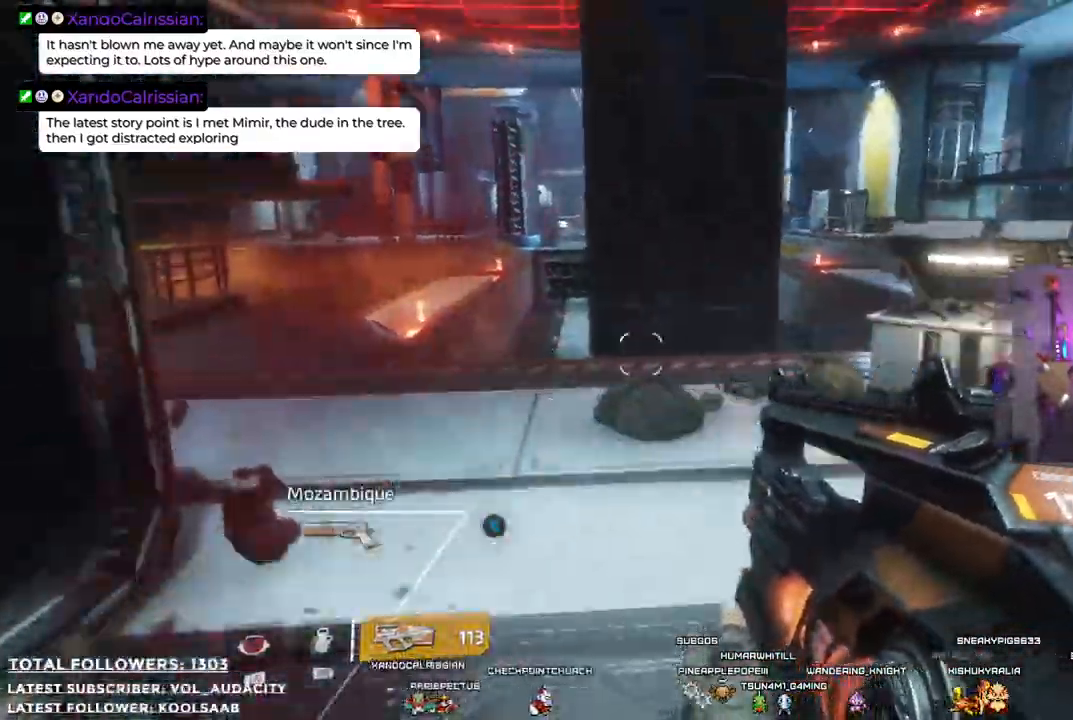
{"buttons": [], "left_stick": "center", "right_stick": "right", "events": [[100, "left_stick", "left"], [200, "right_stick", "center"], [417, "left_stick", "center"], [451, "right_stick", "right"]]}
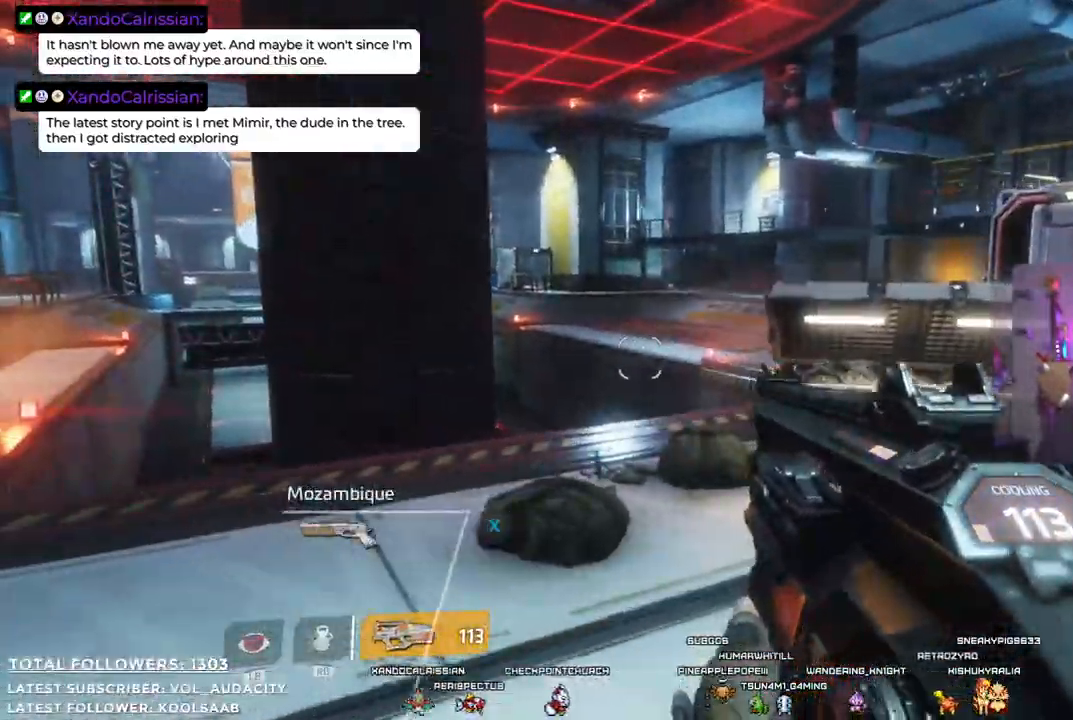
{"buttons": ["R2"], "left_stick": "up", "right_stick": "center", "events": [[167, "left_stick", "right"], [250, "left_stick", "up-right"], [301, "right_stick", "center"], [334, "R2", "down"], [367, "left_stick", "up"]]}
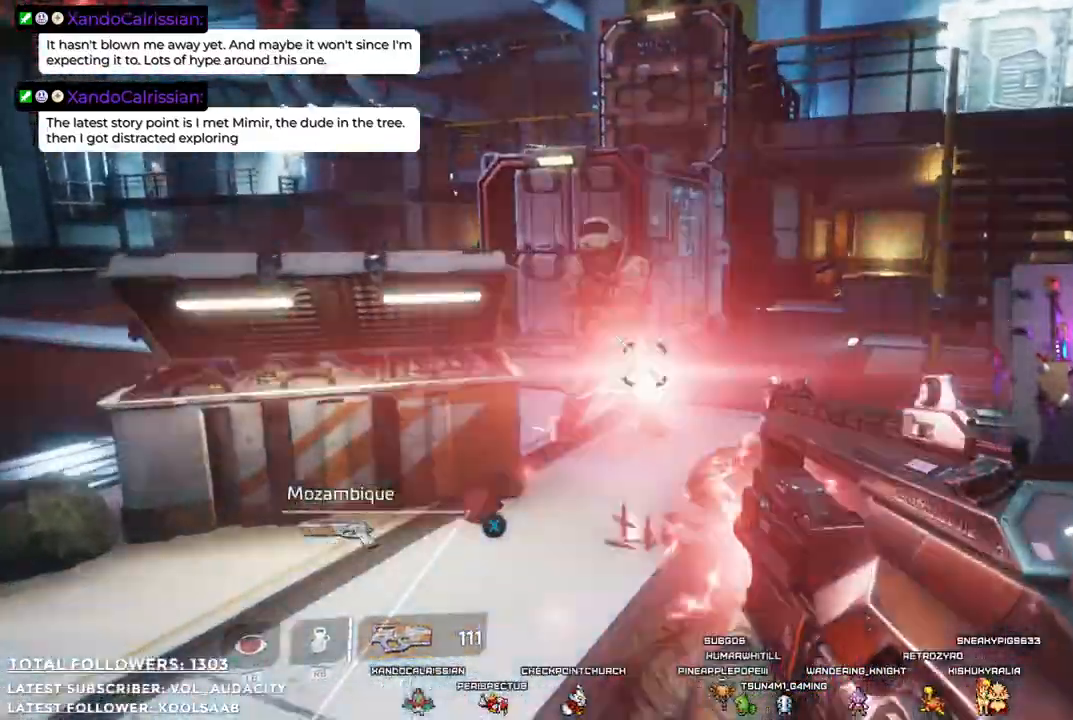
{"buttons": [], "left_stick": "down-right", "right_stick": "center", "events": [[133, "left_stick", "up-right"], [300, "left_stick", "right"], [334, "R2", "up"], [467, "left_stick", "down-right"]]}
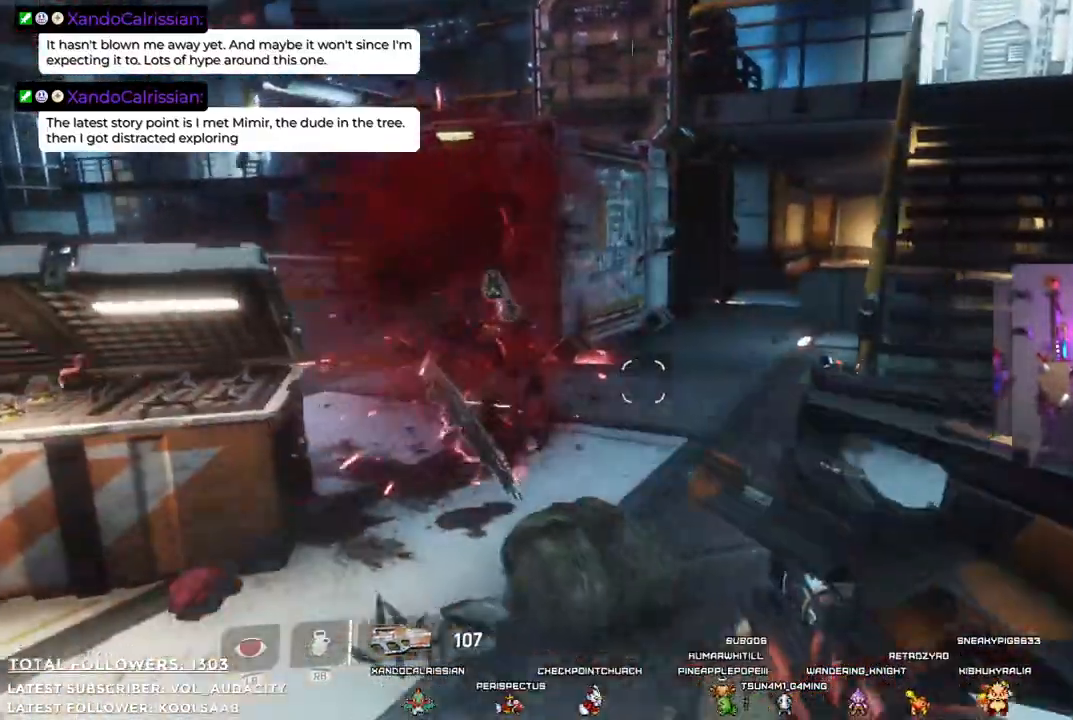
{"buttons": [], "left_stick": "up", "right_stick": "right"}
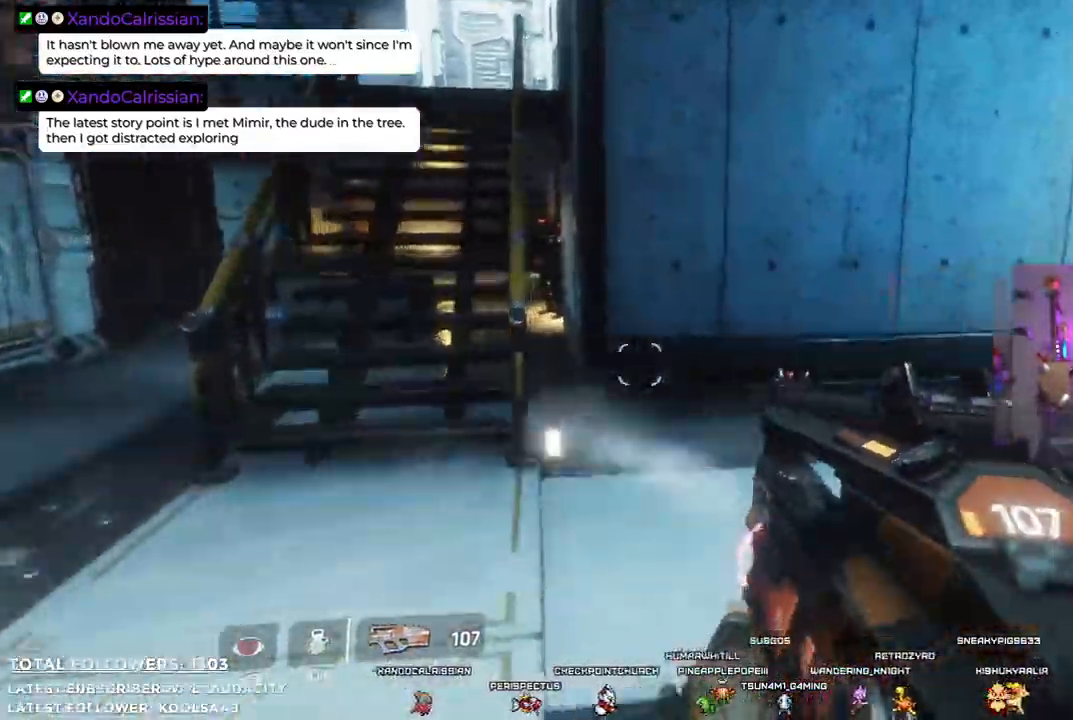
{"buttons": [], "left_stick": "up", "right_stick": "right", "events": [[150, "right_stick", "center"], [350, "right_stick", "right"]]}
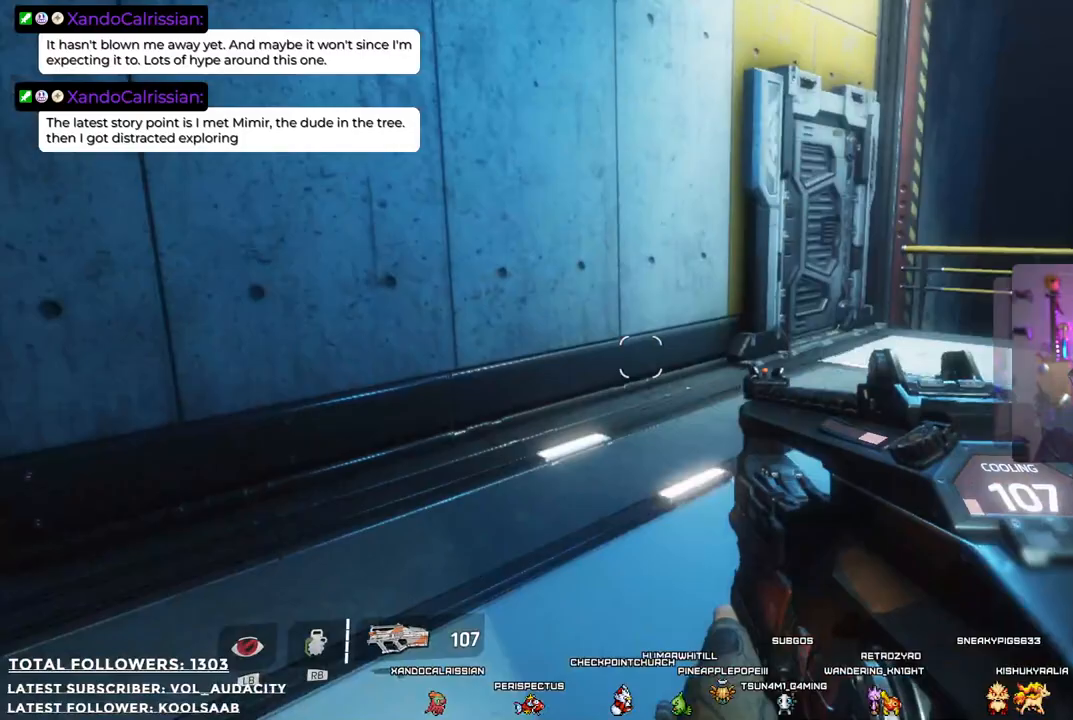
{"buttons": [], "left_stick": "up-left", "right_stick": "right", "events": [[150, "left_stick", "up-left"], [250, "right_stick", "center"], [417, "right_stick", "right"]]}
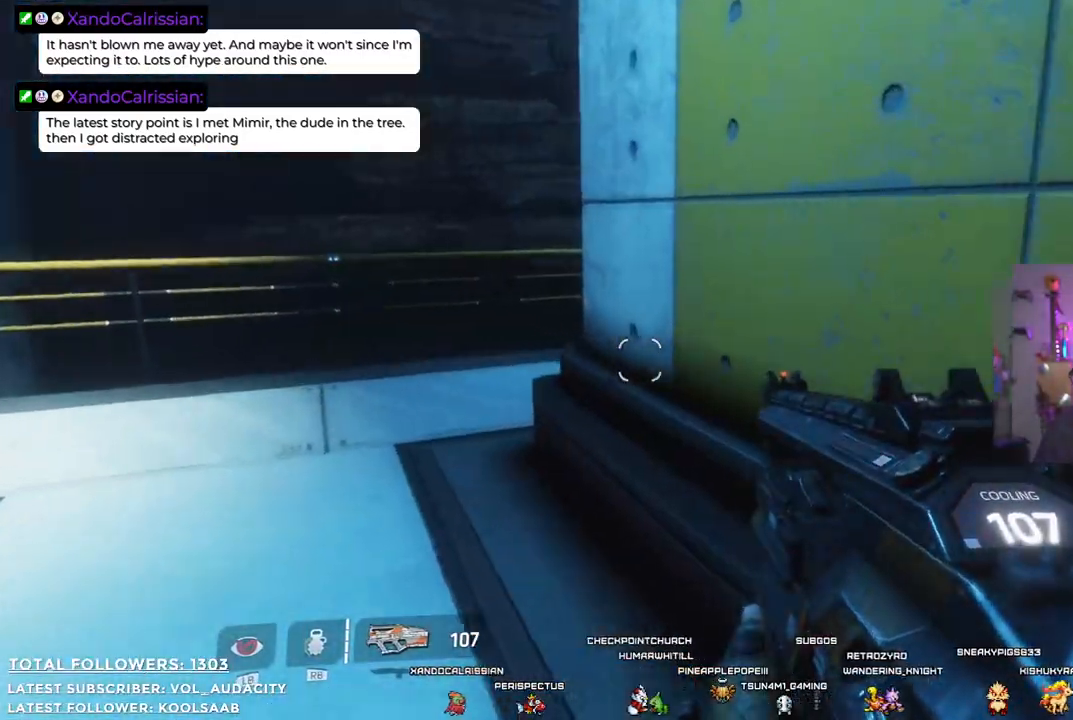
{"buttons": [], "left_stick": "left", "right_stick": "center", "events": [[134, "left_stick", "left"], [284, "right_stick", "center"]]}
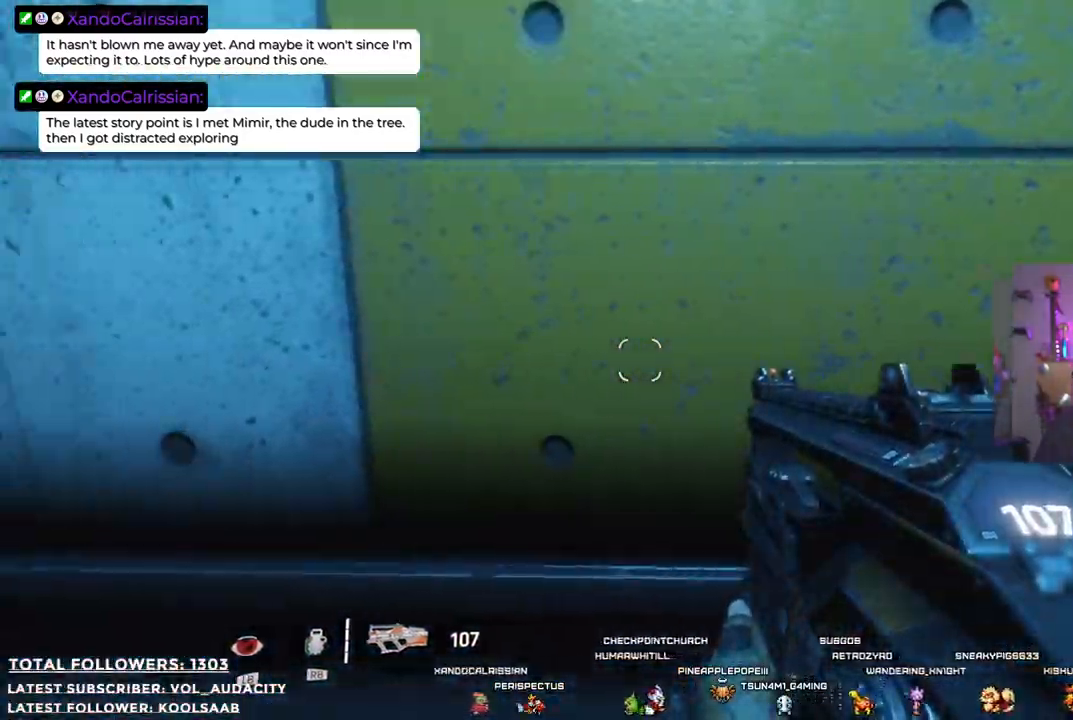
{"buttons": [], "left_stick": "left", "right_stick": "center"}
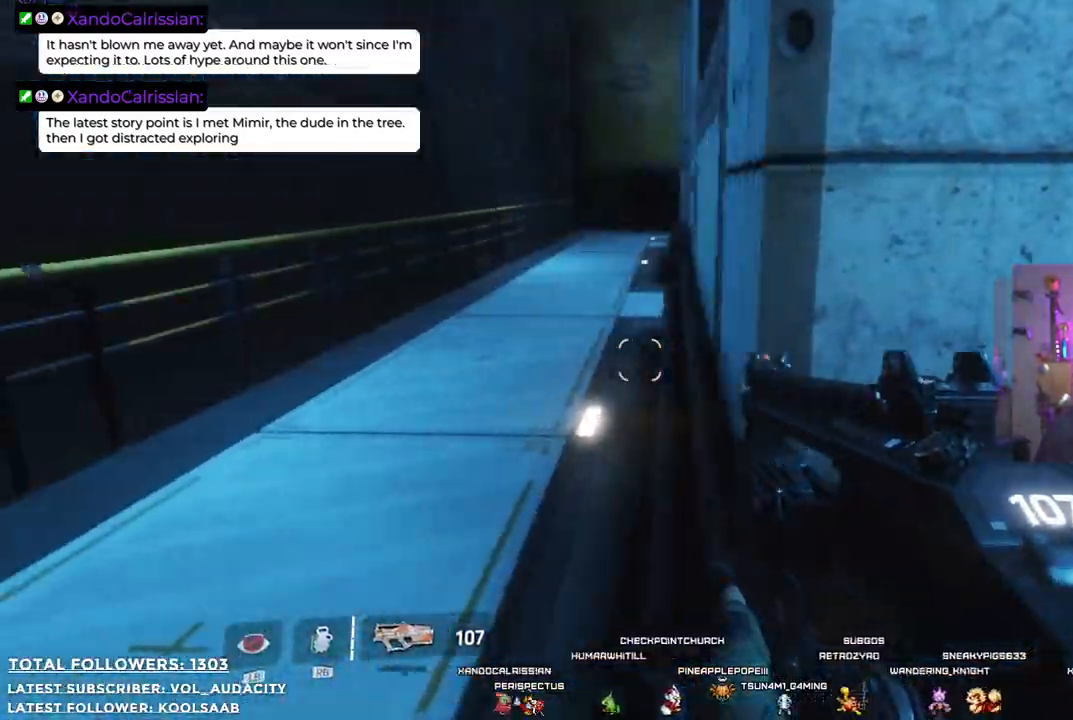
{"buttons": [], "left_stick": "up-right", "right_stick": "right", "events": [[100, "right_stick", "right"], [234, "left_stick", "down-left"], [434, "left_stick", "up-right"]]}
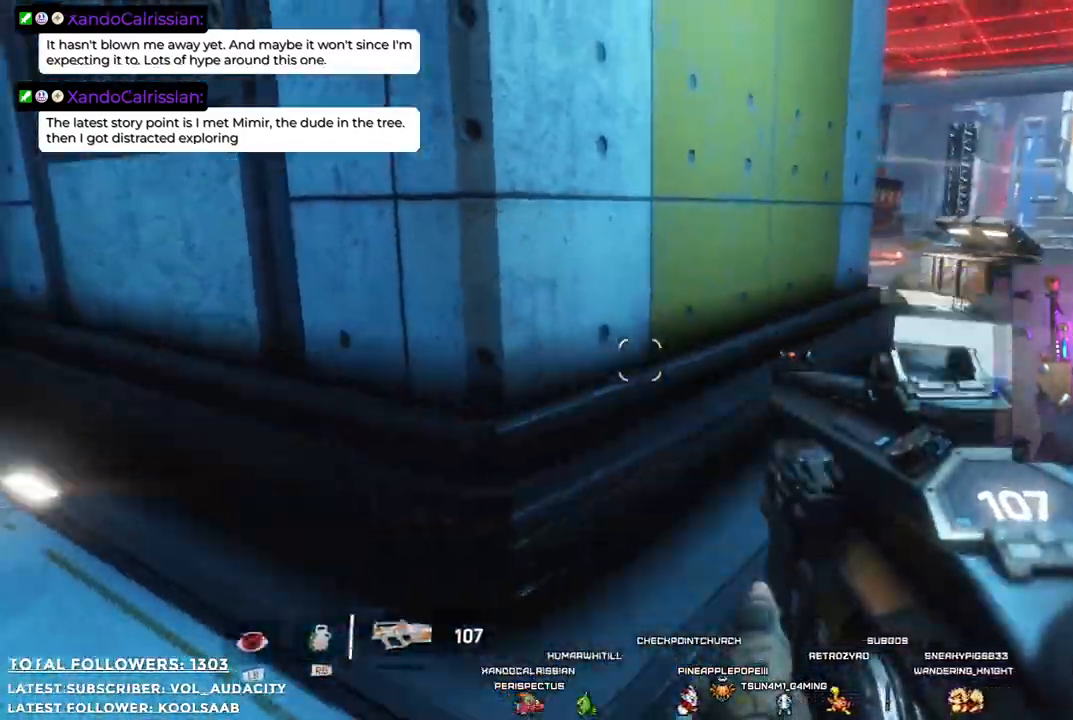
{"buttons": [], "left_stick": "up-left", "right_stick": "center", "events": [[167, "left_stick", "up"], [167, "right_stick", "center"], [284, "X", "down"], [334, "X", "up"], [451, "left_stick", "up-left"]]}
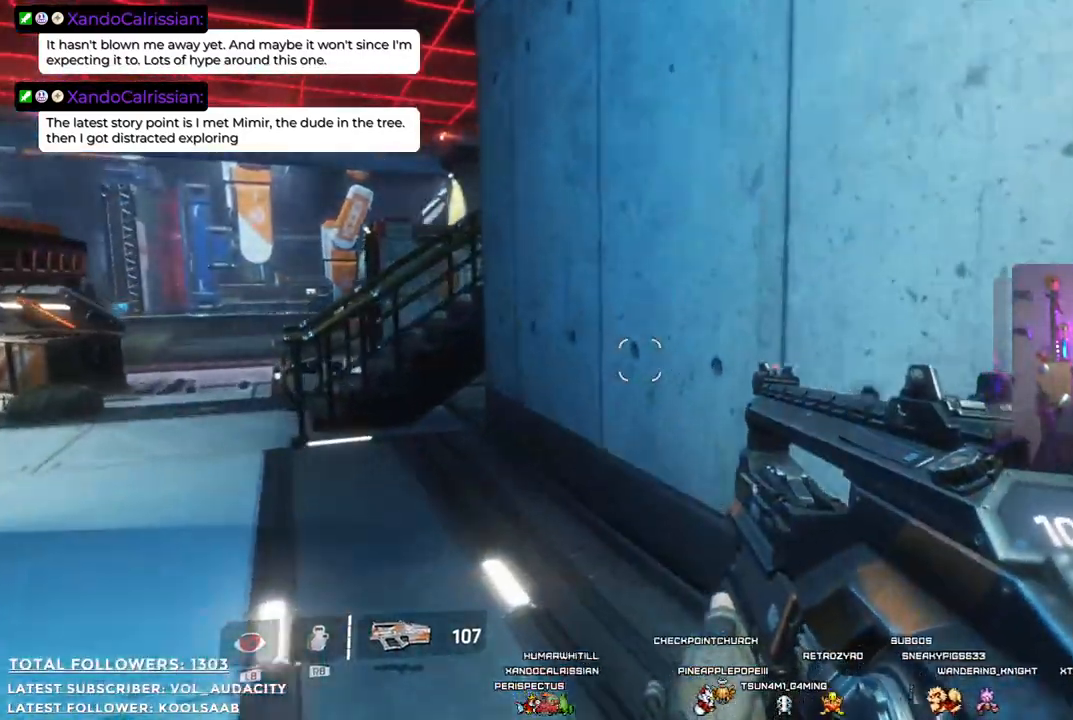
{"buttons": [], "left_stick": "up-left", "right_stick": "center", "events": []}
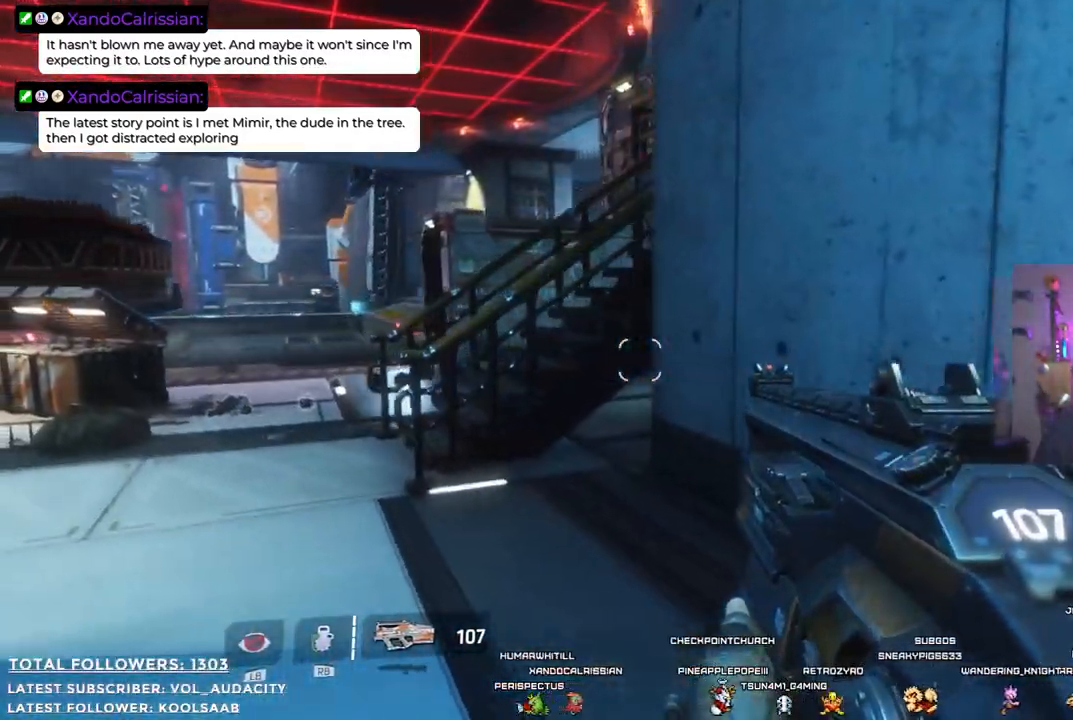
{"buttons": [], "left_stick": "up", "right_stick": "center", "events": [[233, "right_stick", "down-left"], [317, "left_stick", "up"], [367, "right_stick", "center"]]}
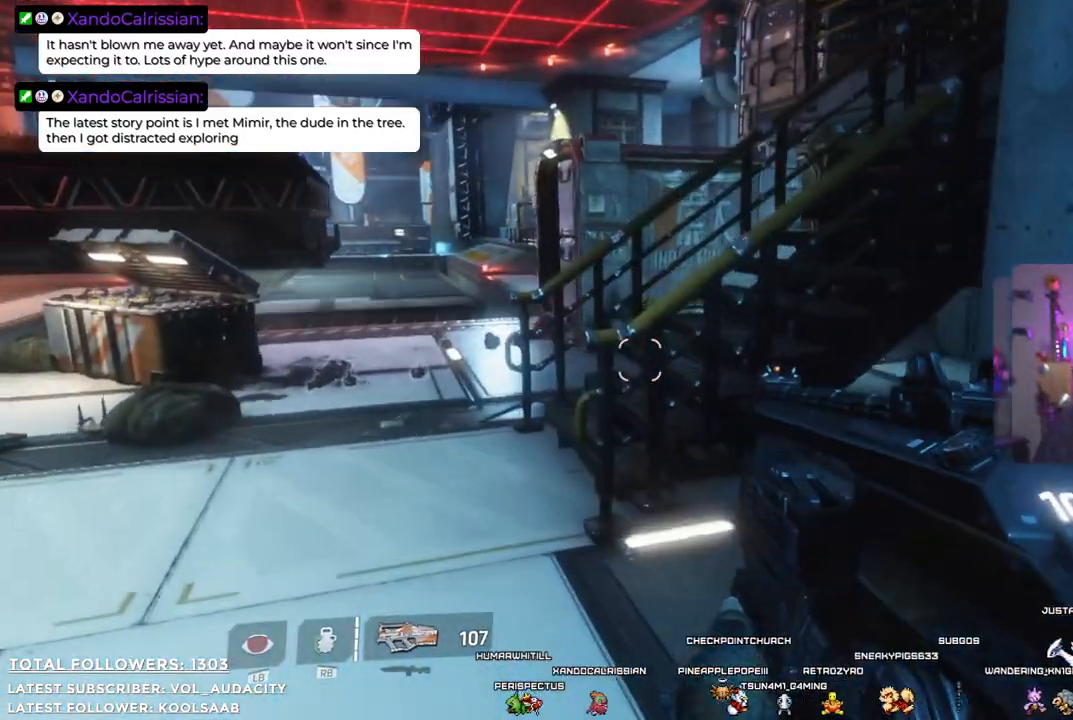
{"buttons": [], "left_stick": "up", "right_stick": "center", "events": []}
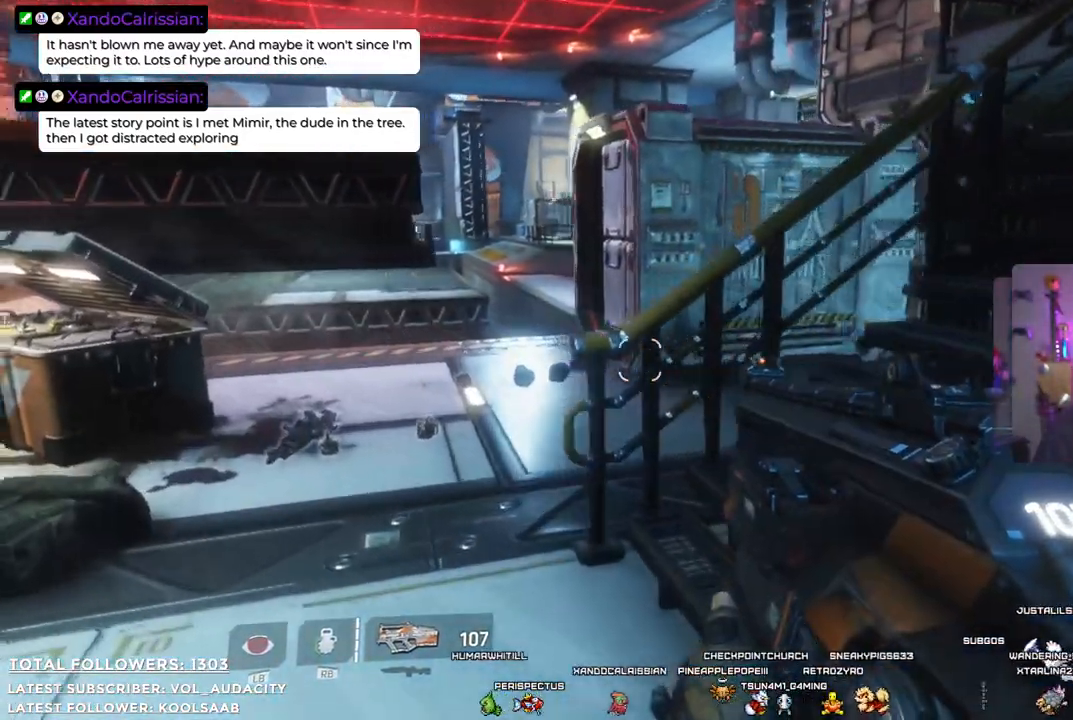
{"buttons": [], "left_stick": "up-left", "right_stick": "center", "events": [[17, "right_stick", "down-left"], [167, "right_stick", "center"], [368, "left_stick", "up-left"]]}